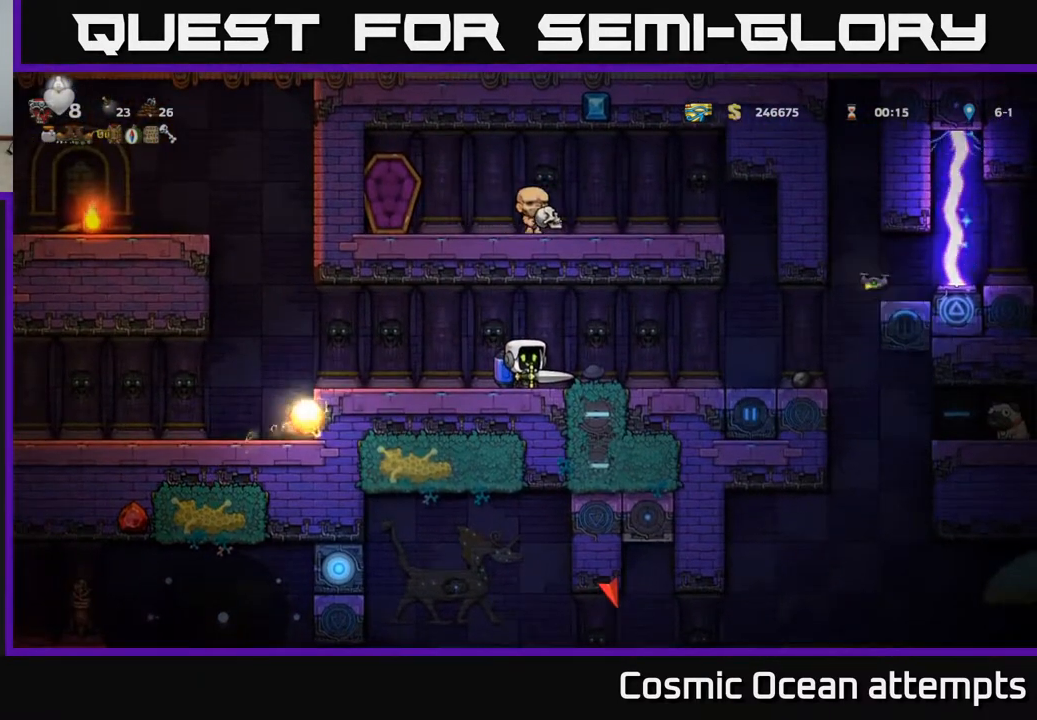
Gameplay with a controller (Xbox layout); each line is a JSON object with the inputs held at the frame after it. "events" lists button and stick changes between this image and that frame as [ms after this image, input, new state], when the widget could be followed in between.
{"buttons": [], "left_stick": "center", "right_stick": "center", "events": []}
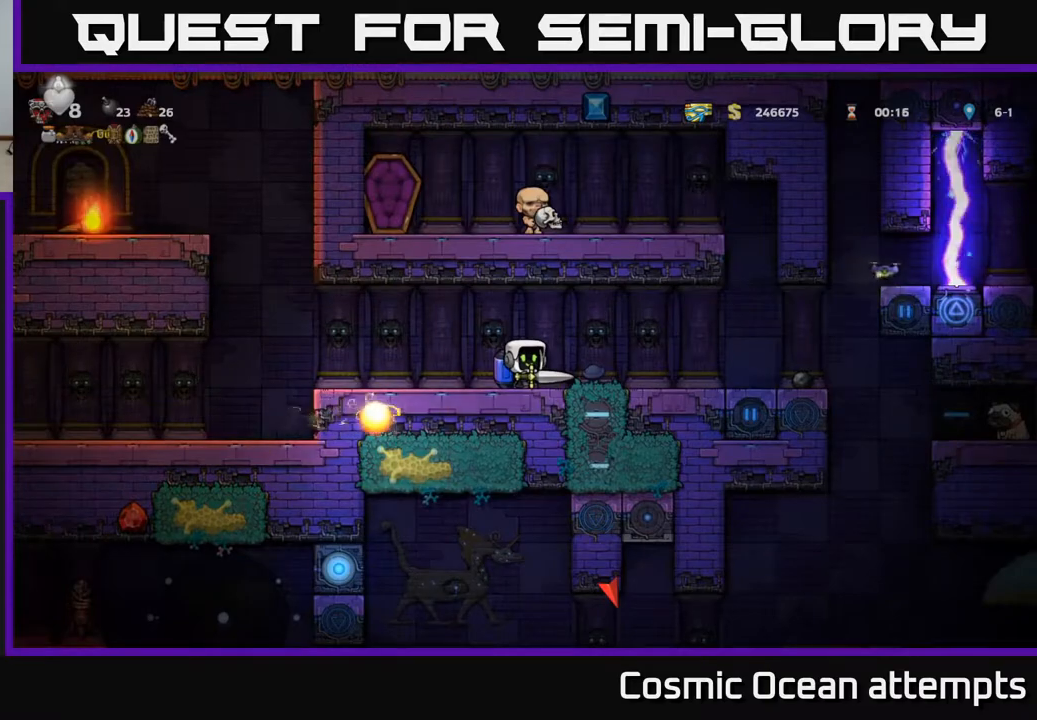
{"buttons": ["DPAD_LEFT"], "left_stick": "center", "right_stick": "center", "events": [[183, "A", "down"], [183, "DPAD_LEFT", "down"], [300, "A", "up"]]}
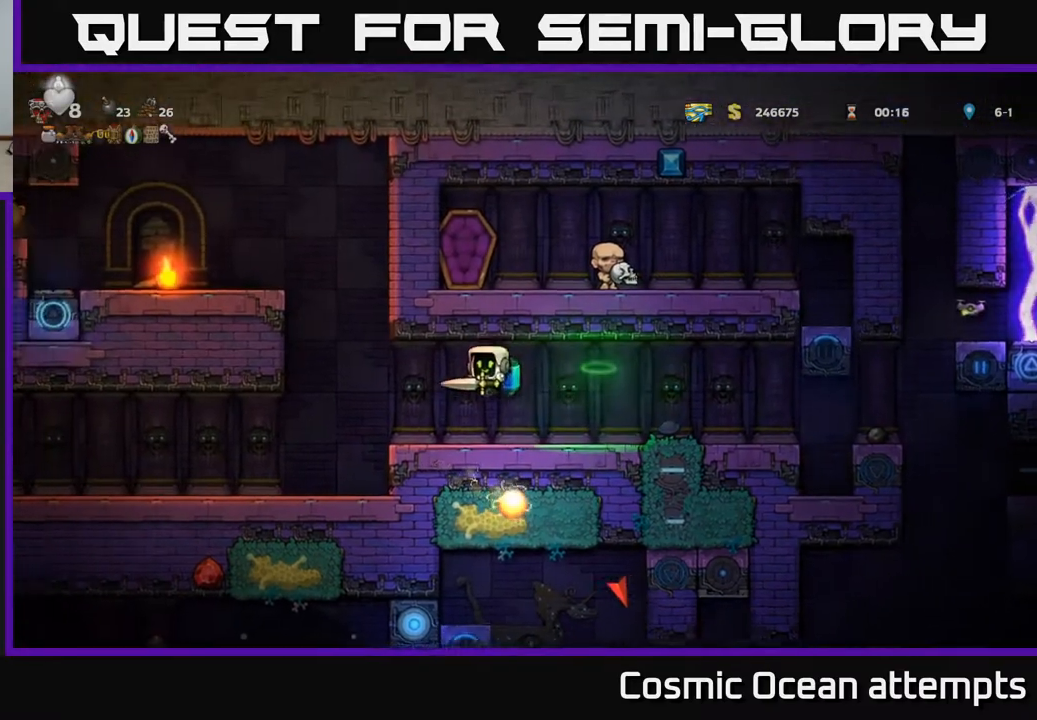
{"buttons": ["DPAD_LEFT"], "left_stick": "center", "right_stick": "center", "events": []}
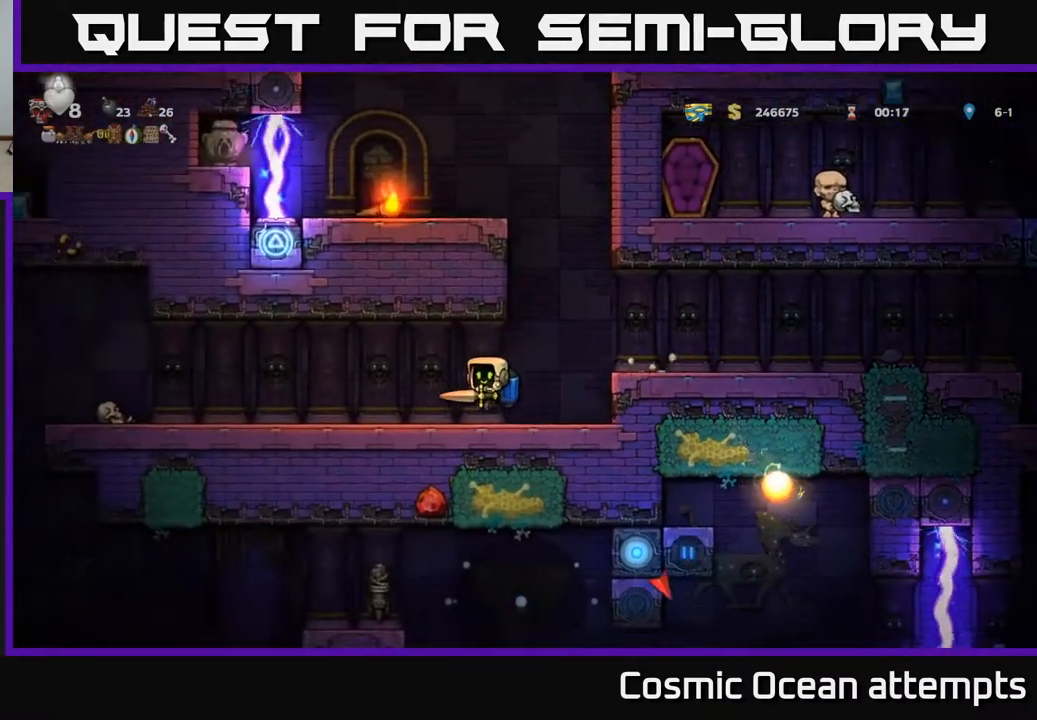
{"buttons": [], "left_stick": "center", "right_stick": "center", "events": [[283, "DPAD_LEFT", "up"]]}
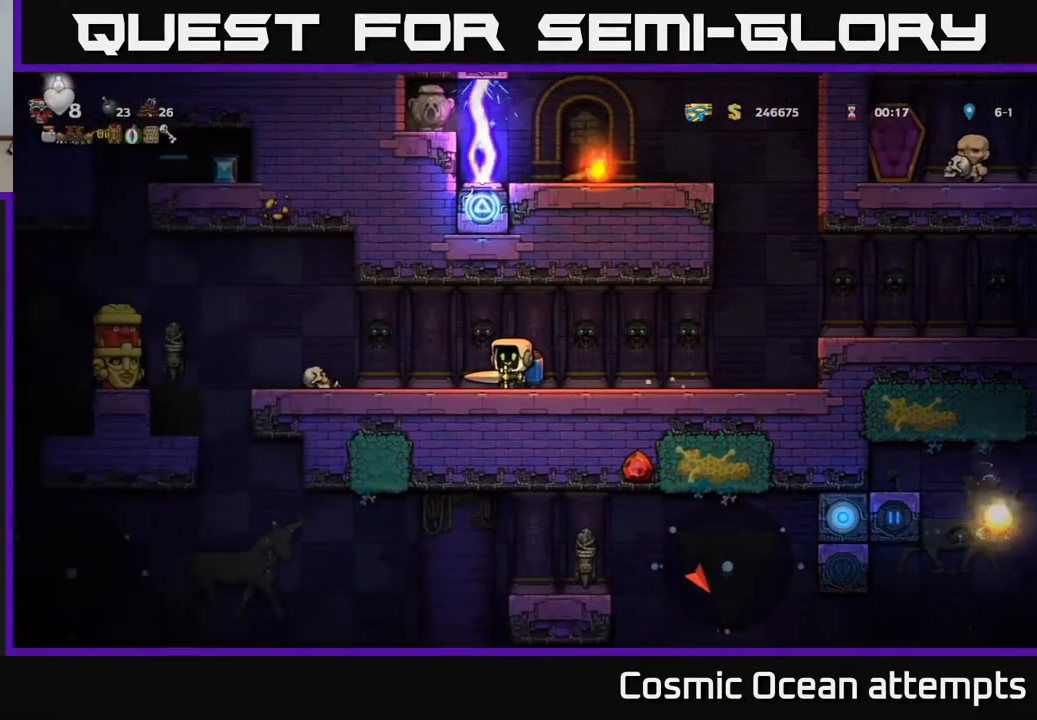
{"buttons": [], "left_stick": "center", "right_stick": "center", "events": []}
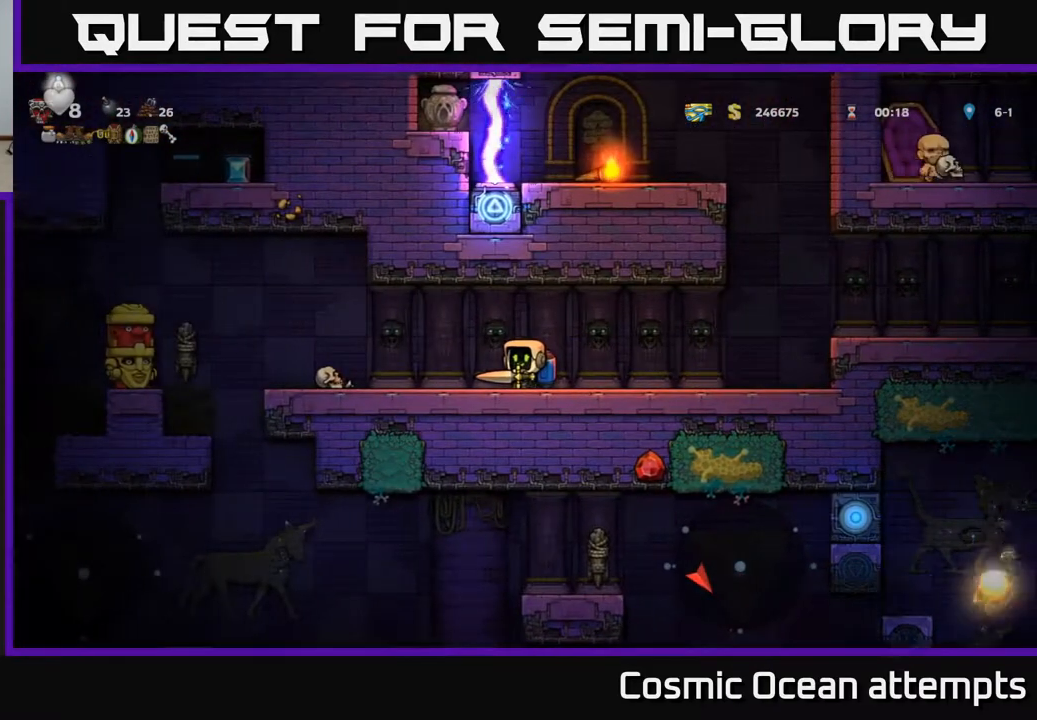
{"buttons": ["X", "DPAD_LEFT"], "left_stick": "center", "right_stick": "center", "events": [[283, "DPAD_LEFT", "down"], [383, "X", "down"]]}
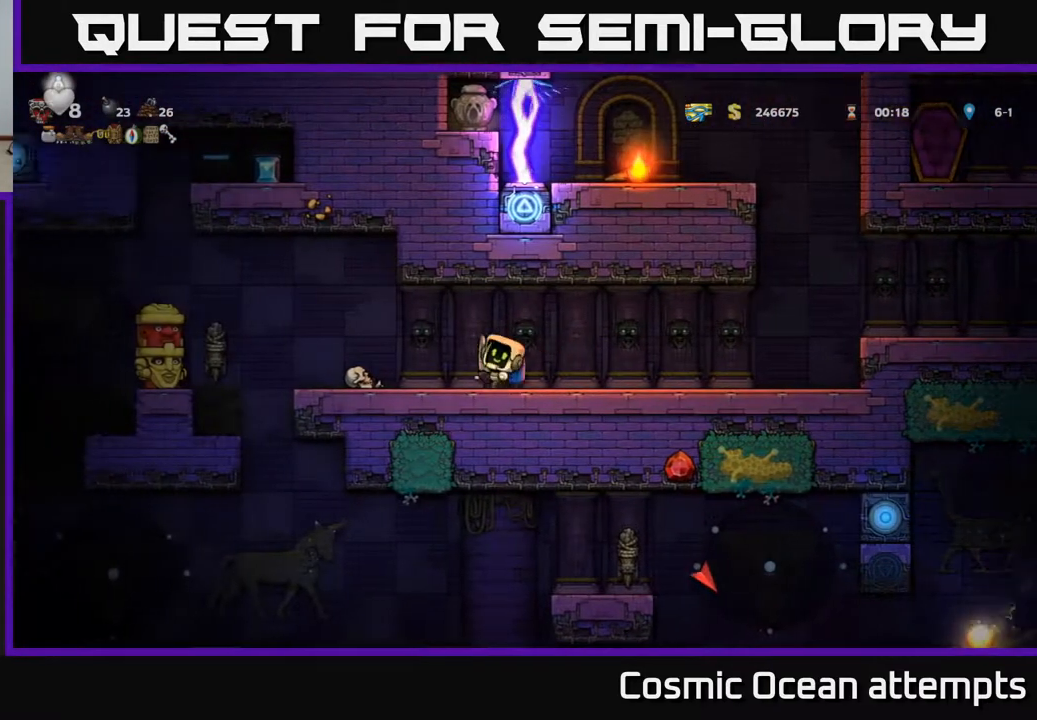
{"buttons": [], "left_stick": "center", "right_stick": "center", "events": [[50, "X", "up"], [83, "DPAD_LEFT", "up"], [133, "DPAD_RIGHT", "down"], [383, "DPAD_RIGHT", "up"]]}
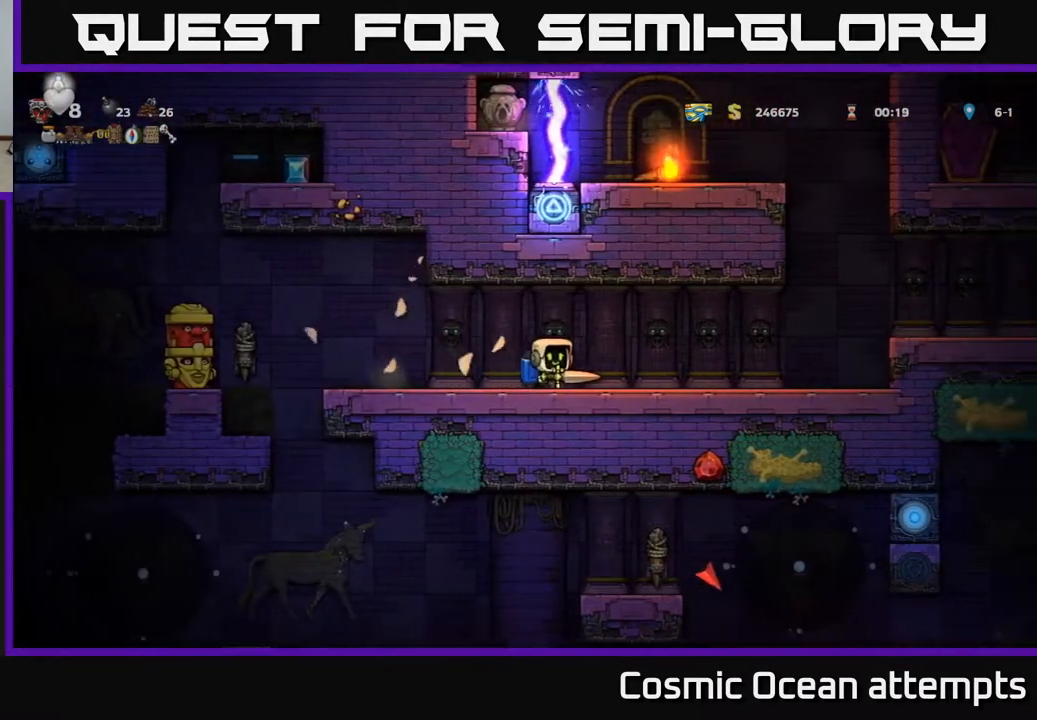
{"buttons": ["A", "DPAD_LEFT"], "left_stick": "center", "right_stick": "center", "events": [[50, "DPAD_LEFT", "down"], [383, "A", "down"]]}
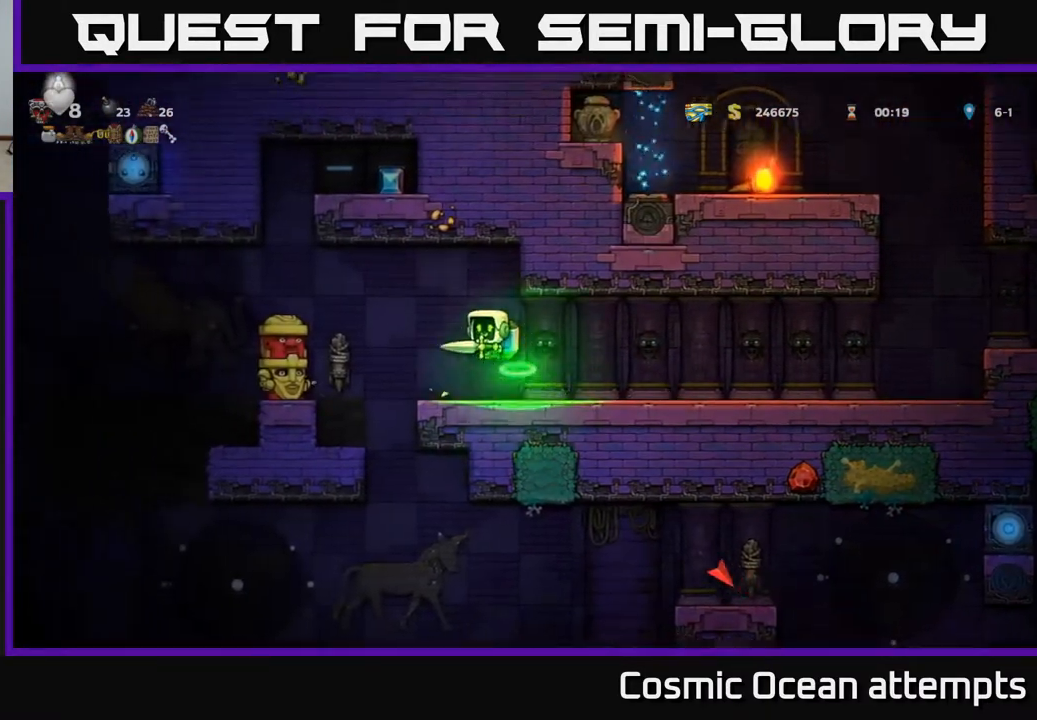
{"buttons": ["A", "DPAD_RIGHT"], "left_stick": "center", "right_stick": "center", "events": [[17, "A", "up"], [67, "X", "down"], [150, "X", "up"], [267, "DPAD_LEFT", "up"], [333, "DPAD_RIGHT", "down"], [400, "A", "down"]]}
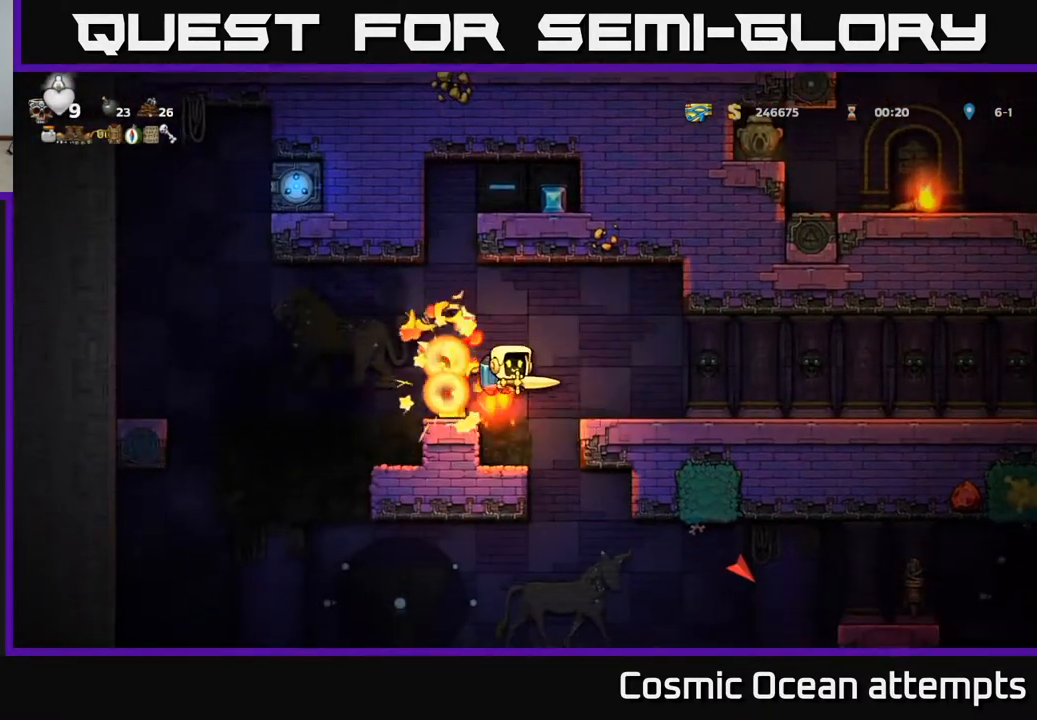
{"buttons": [], "left_stick": "center", "right_stick": "center", "events": [[67, "A", "up"], [267, "DPAD_RIGHT", "up"]]}
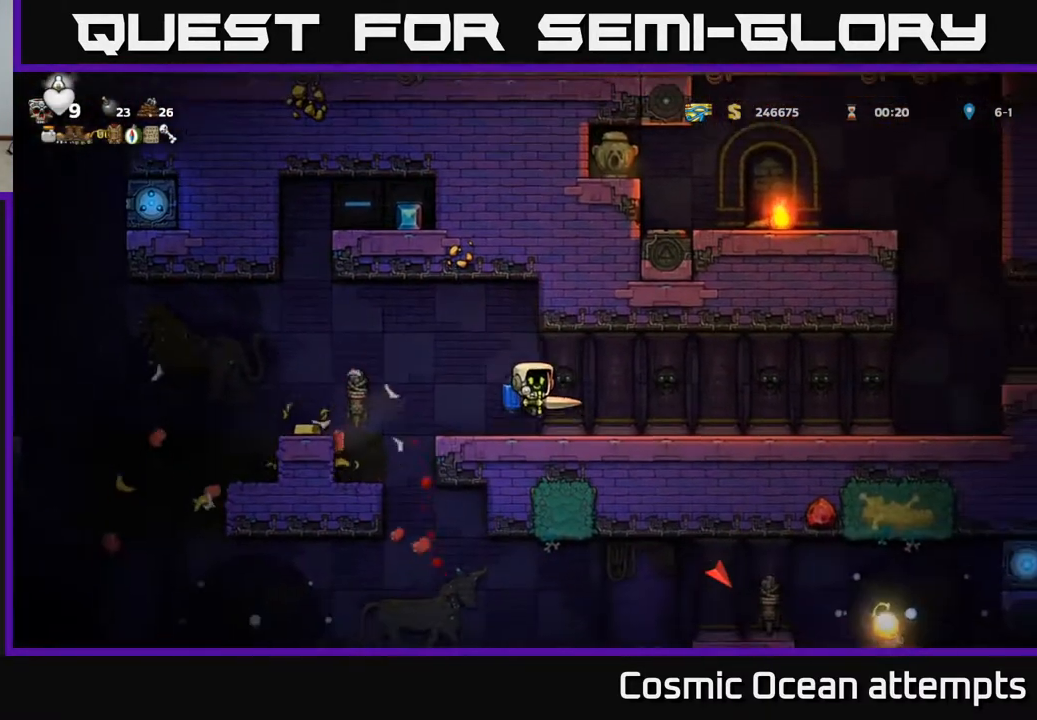
{"buttons": ["DPAD_LEFT"], "left_stick": "center", "right_stick": "center", "events": [[17, "DPAD_LEFT", "down"]]}
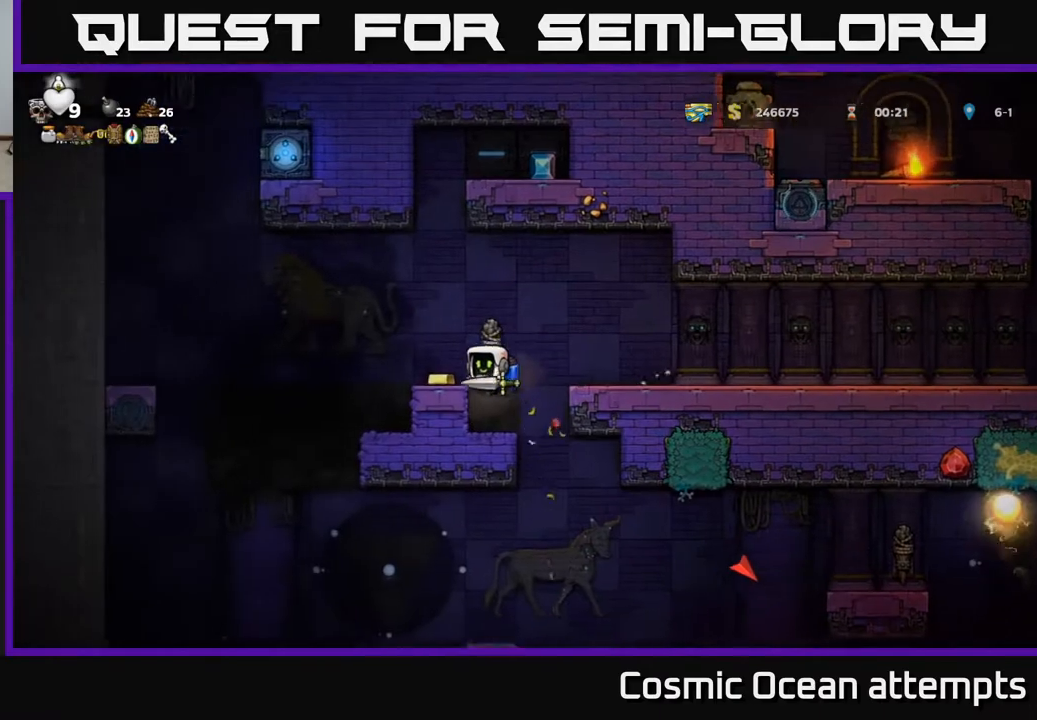
{"buttons": [], "left_stick": "center", "right_stick": "center", "events": [[17, "DPAD_LEFT", "up"], [233, "A", "down"], [283, "DPAD_LEFT", "down"], [317, "A", "up"], [383, "DPAD_LEFT", "up"]]}
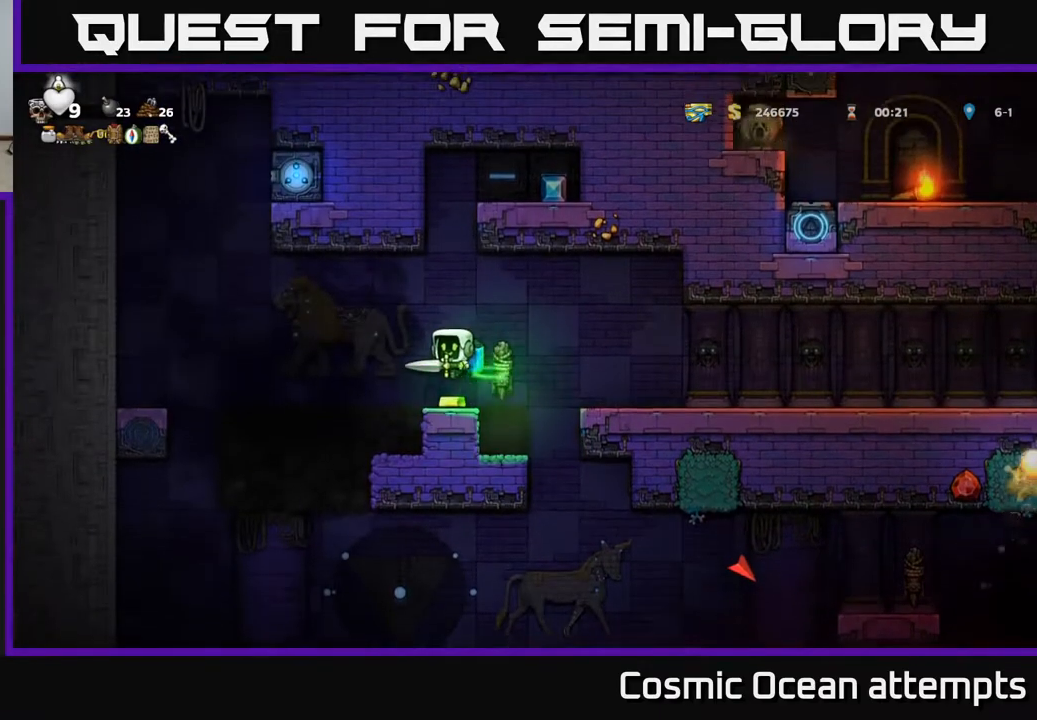
{"buttons": ["A"], "left_stick": "center", "right_stick": "center", "events": [[250, "A", "down"], [333, "A", "up"], [400, "A", "down"]]}
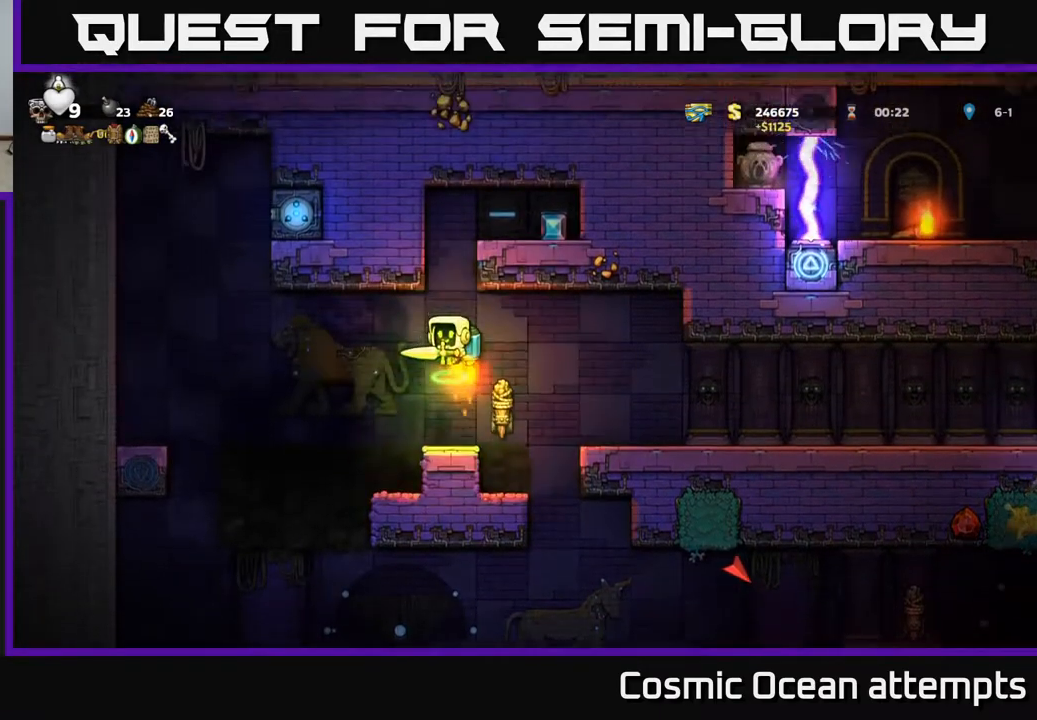
{"buttons": ["DPAD_RIGHT"], "left_stick": "center", "right_stick": "center", "events": [[467, "A", "up"], [467, "DPAD_RIGHT", "down"]]}
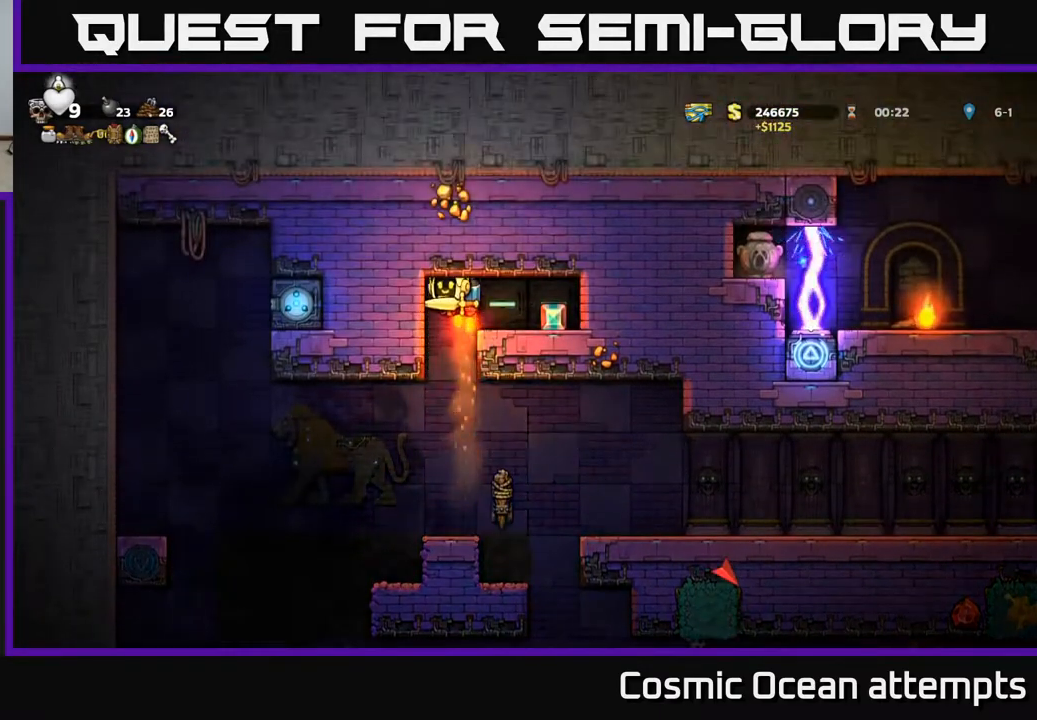
{"buttons": ["DPAD_LEFT"], "left_stick": "center", "right_stick": "center", "events": [[250, "DPAD_RIGHT", "up"], [283, "DPAD_LEFT", "down"]]}
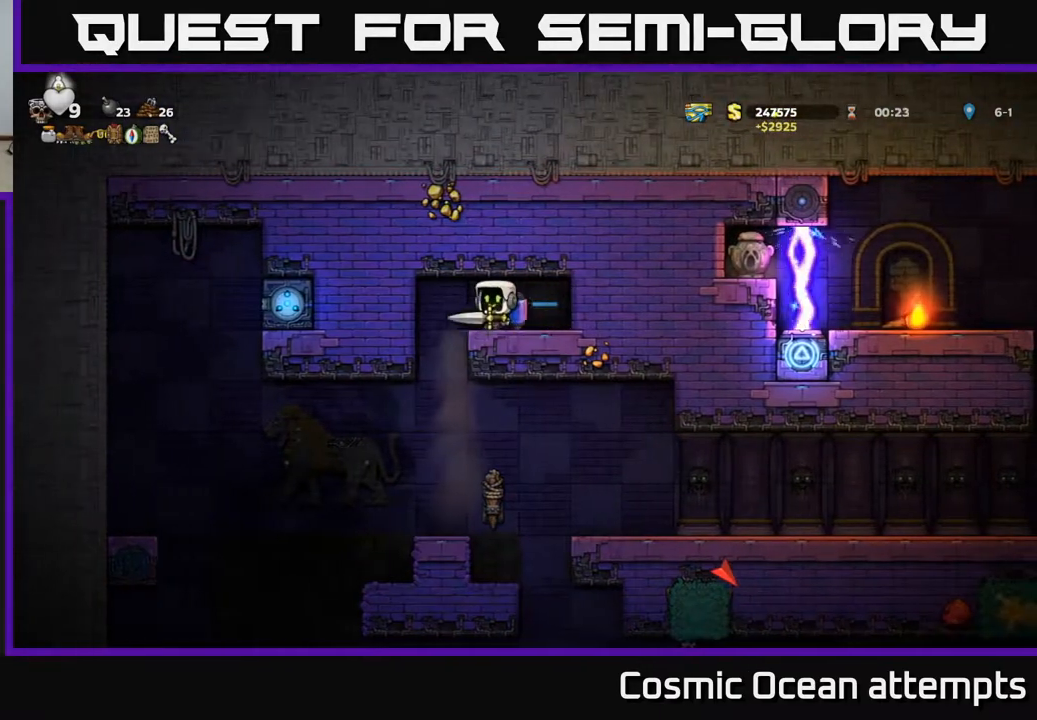
{"buttons": [], "left_stick": "center", "right_stick": "center", "events": [[100, "DPAD_LEFT", "up"]]}
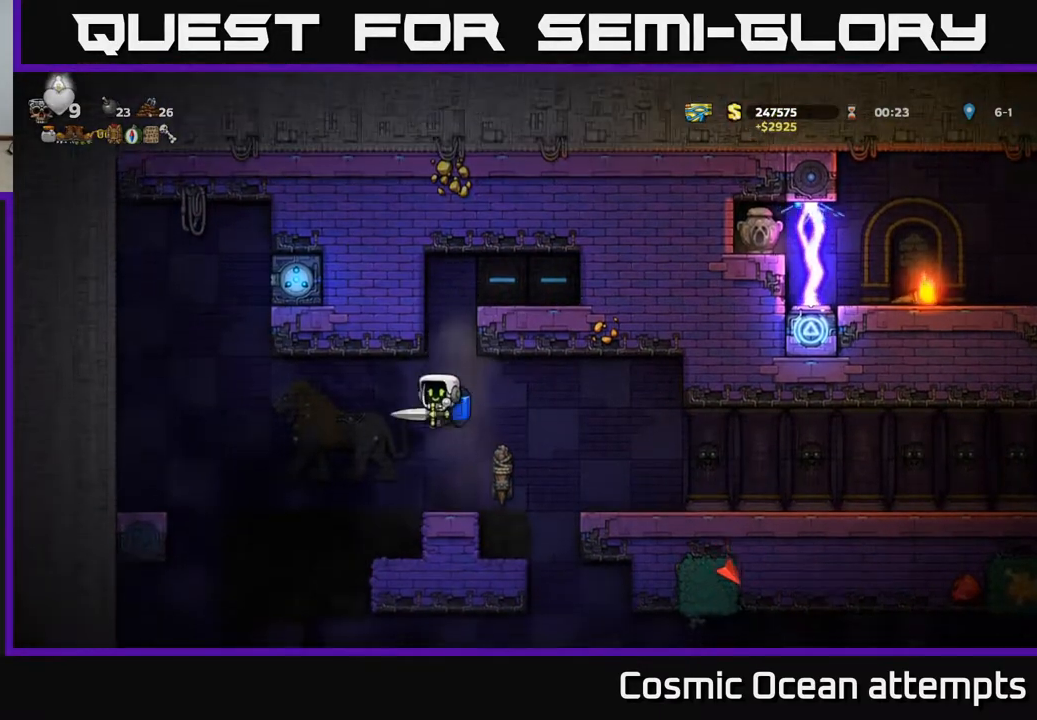
{"buttons": [], "left_stick": "center", "right_stick": "center", "events": [[50, "DPAD_RIGHT", "down"], [233, "DPAD_RIGHT", "up"], [317, "DPAD_LEFT", "down"], [400, "DPAD_LEFT", "up"]]}
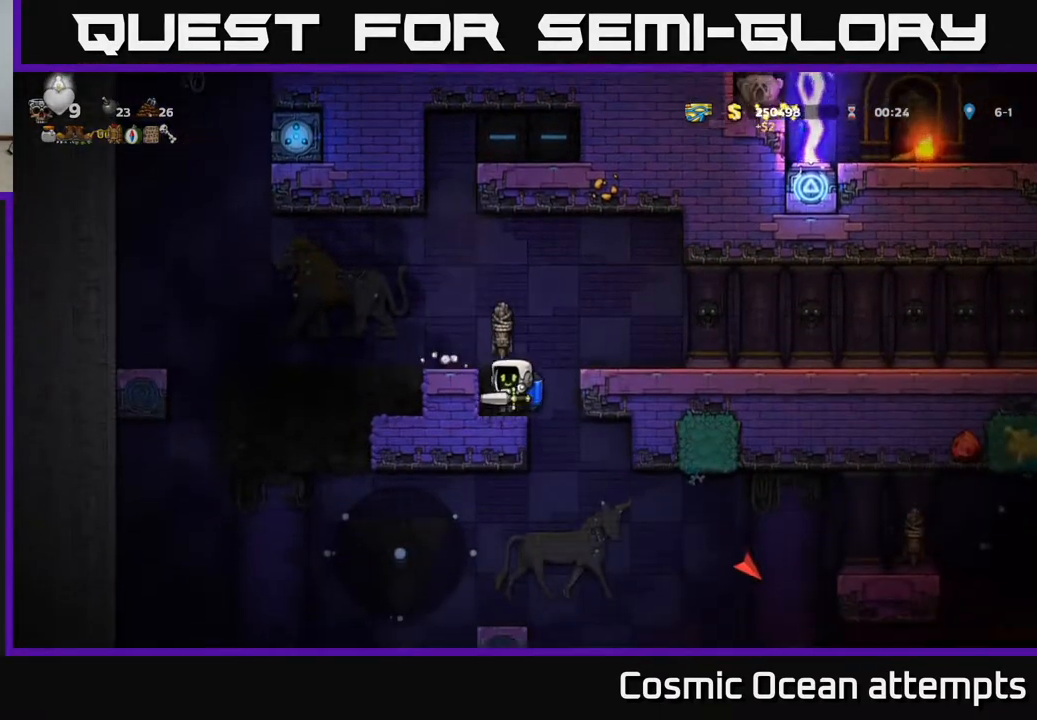
{"buttons": ["DPAD_DOWN"], "left_stick": "center", "right_stick": "center", "events": [[100, "DPAD_DOWN", "down"]]}
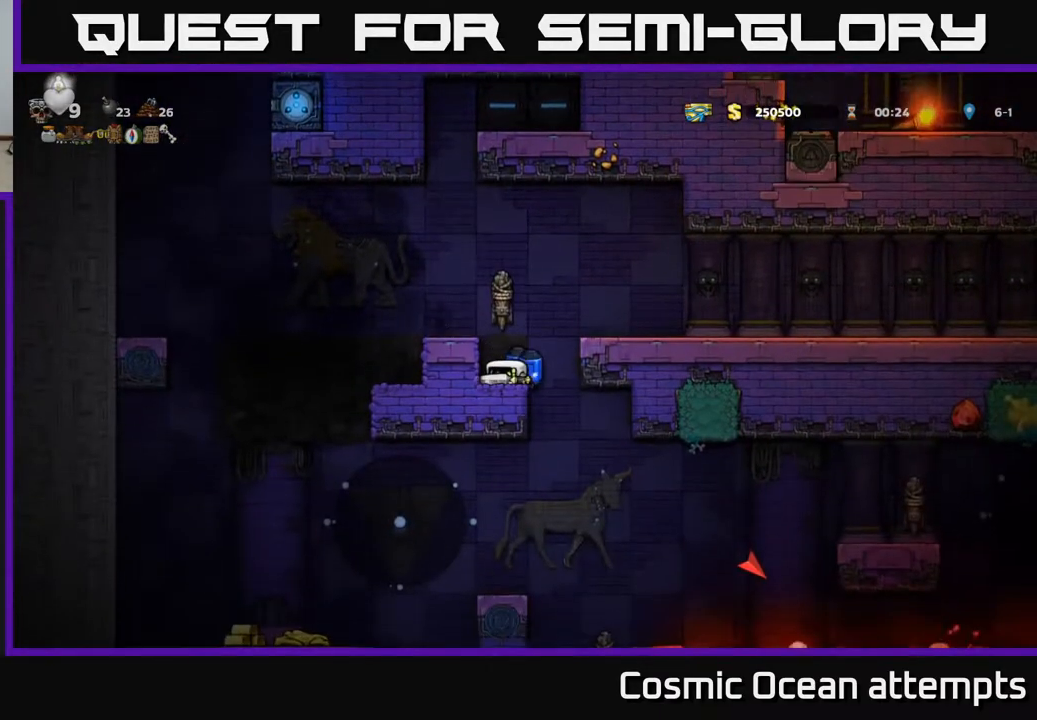
{"buttons": ["DPAD_DOWN"], "left_stick": "center", "right_stick": "center", "events": []}
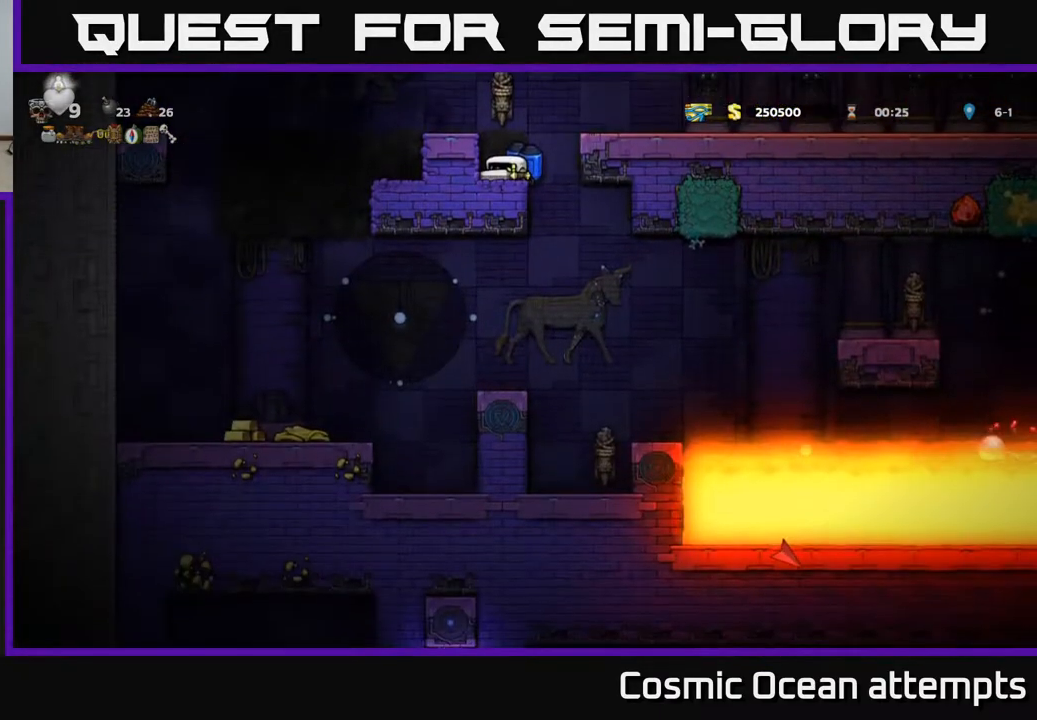
{"buttons": ["DPAD_LEFT"], "left_stick": "center", "right_stick": "center", "events": [[283, "DPAD_DOWN", "up"], [333, "A", "down"], [383, "DPAD_LEFT", "down"], [483, "A", "up"]]}
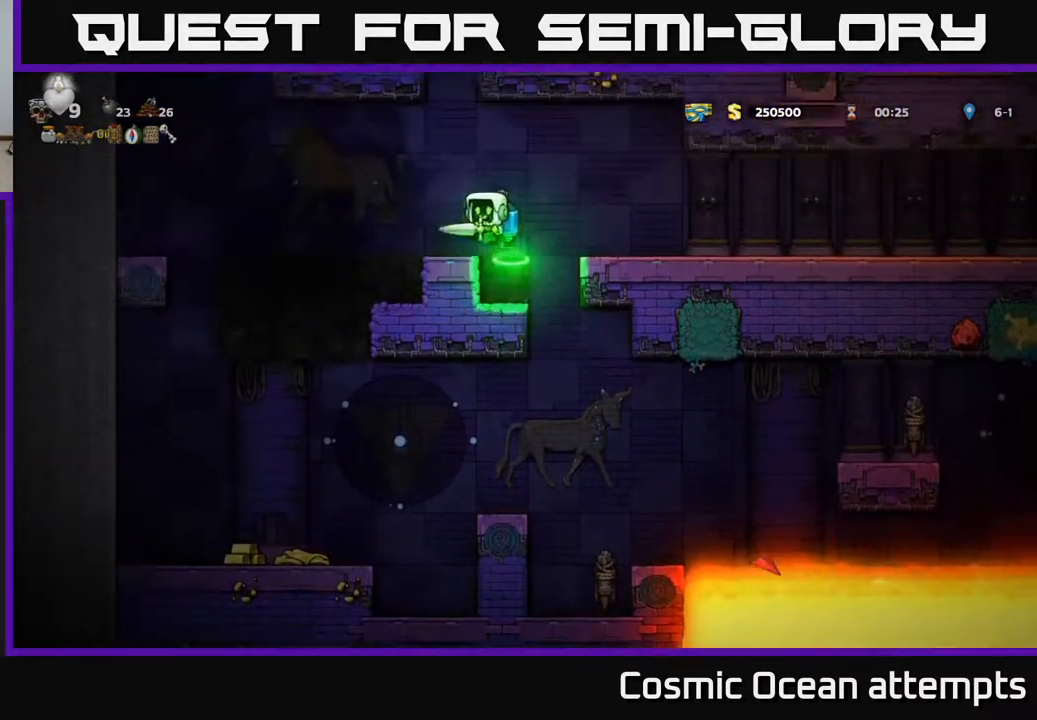
{"buttons": ["DPAD_LEFT"], "left_stick": "center", "right_stick": "center", "events": []}
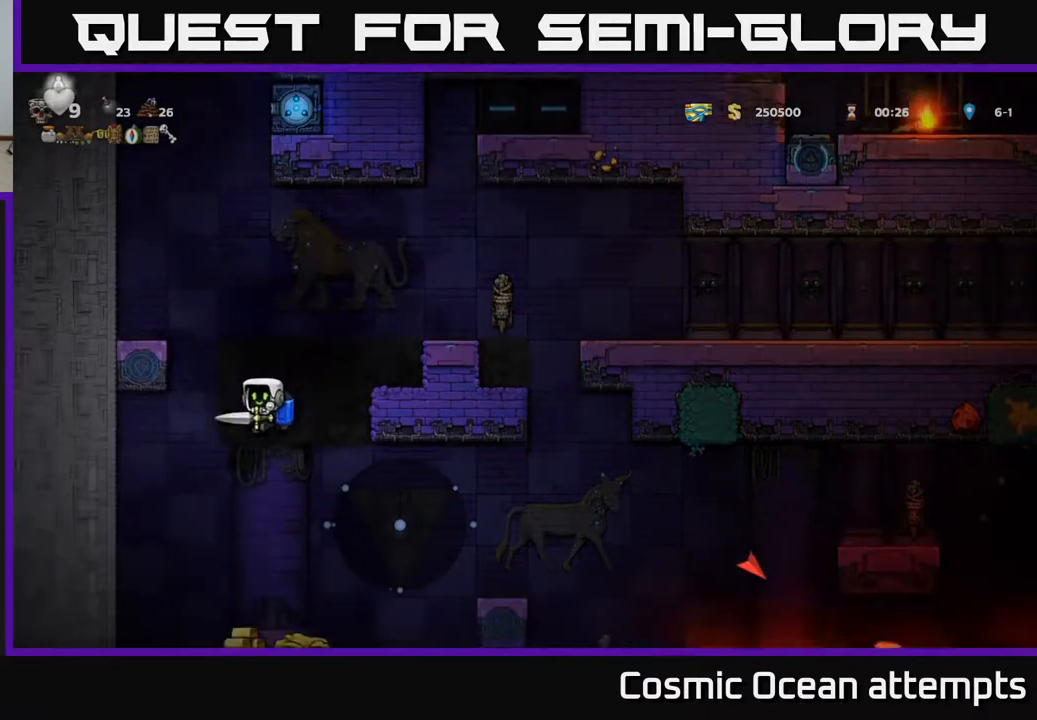
{"buttons": [], "left_stick": "center", "right_stick": "center", "events": [[17, "DPAD_LEFT", "up"], [133, "A", "down"], [183, "A", "up"]]}
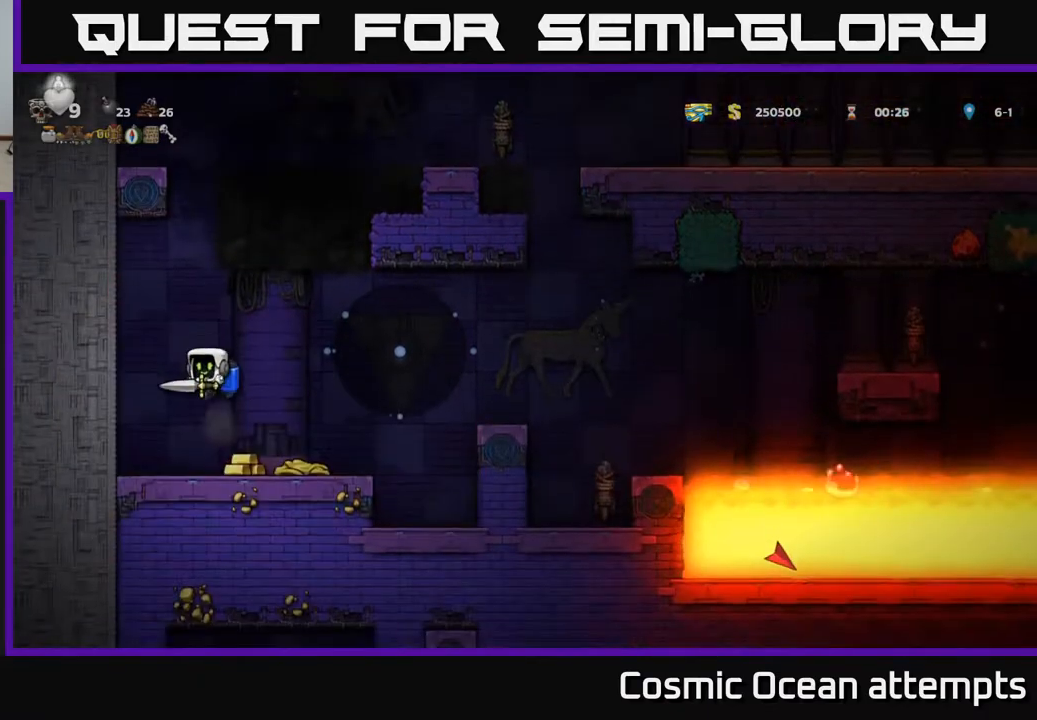
{"buttons": ["A", "DPAD_RIGHT"], "left_stick": "center", "right_stick": "center", "events": [[83, "DPAD_RIGHT", "down"], [333, "A", "down"]]}
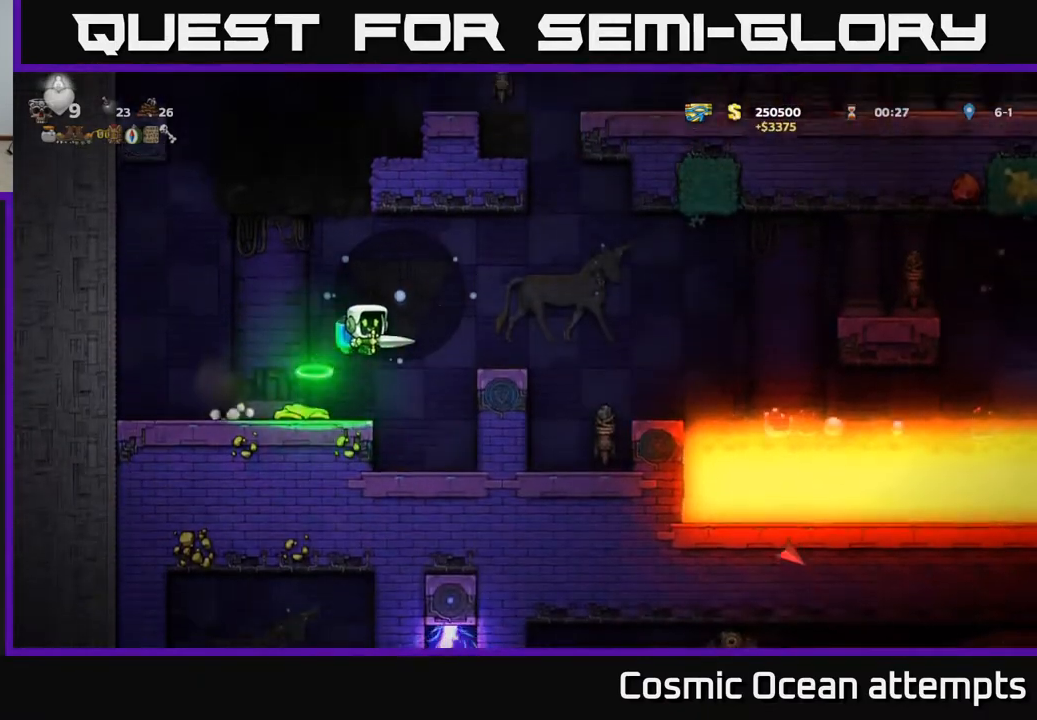
{"buttons": [], "left_stick": "center", "right_stick": "center", "events": [[50, "A", "up"], [233, "DPAD_RIGHT", "up"]]}
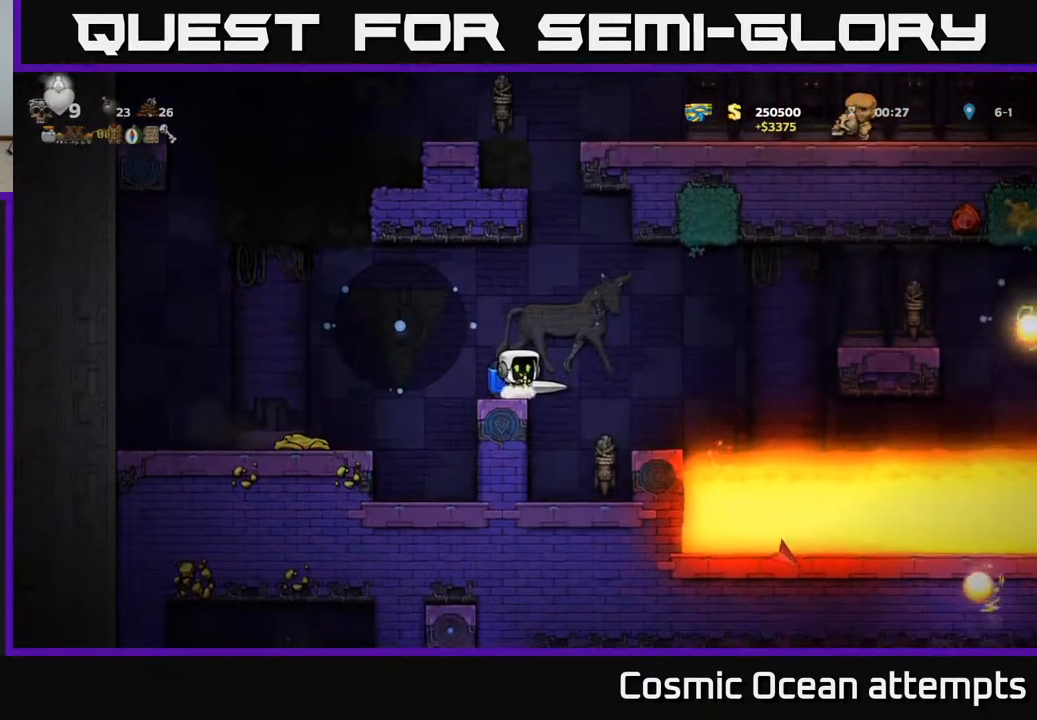
{"buttons": [], "left_stick": "center", "right_stick": "center", "events": []}
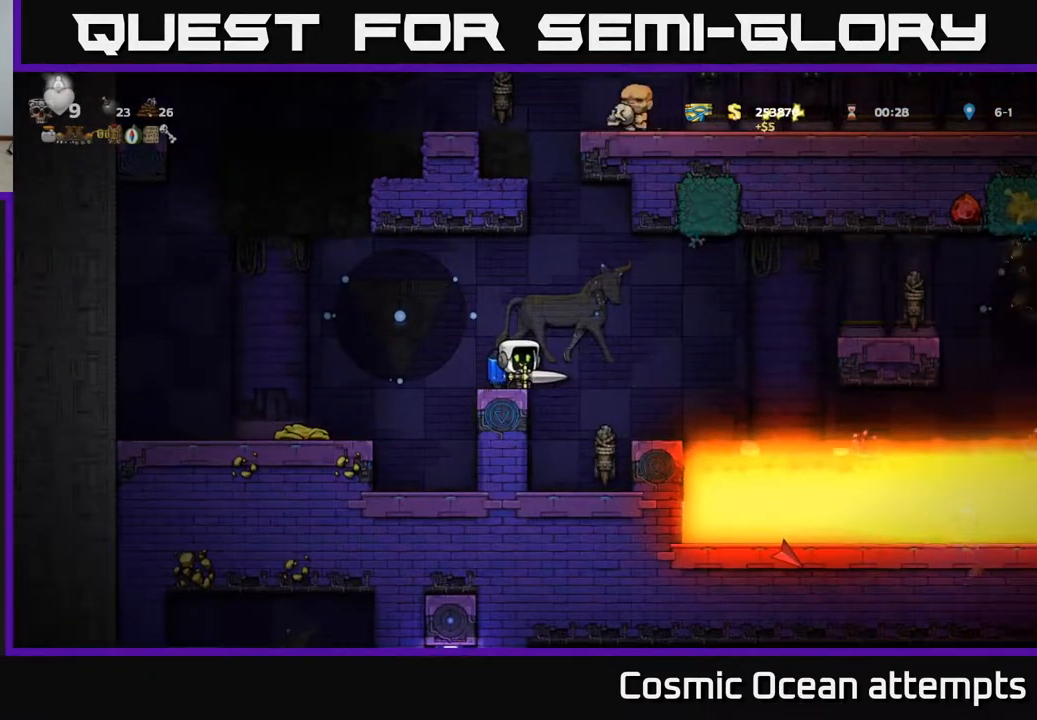
{"buttons": [], "left_stick": "center", "right_stick": "center", "events": []}
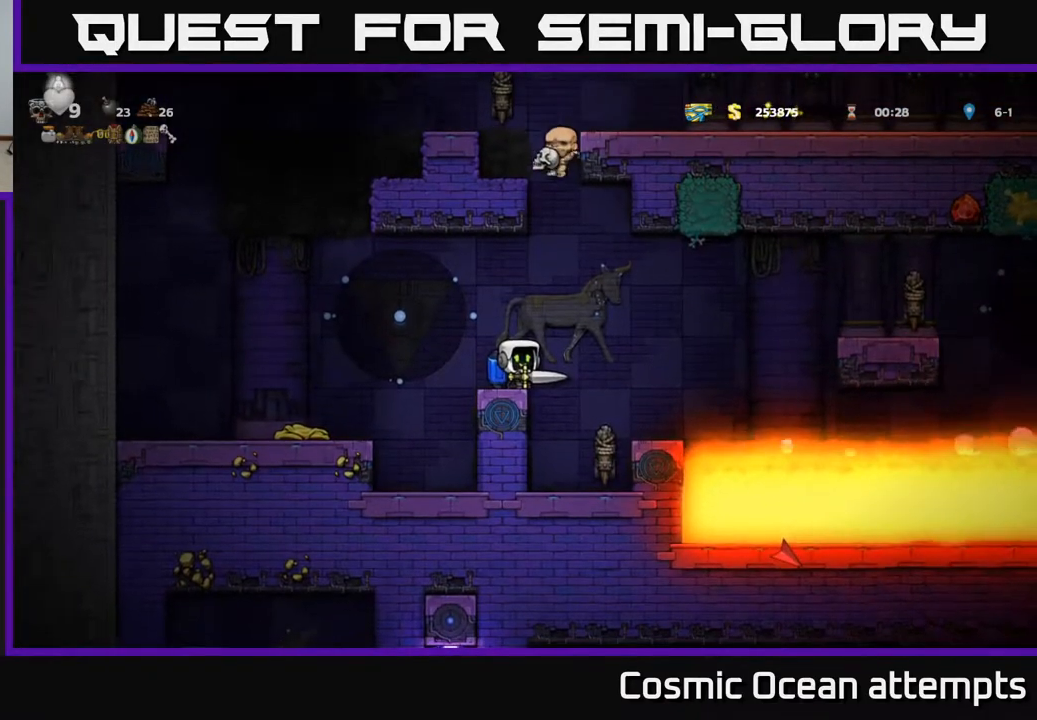
{"buttons": ["DPAD_RIGHT"], "left_stick": "center", "right_stick": "center", "events": [[200, "DPAD_RIGHT", "down"], [217, "A", "down"], [333, "A", "up"]]}
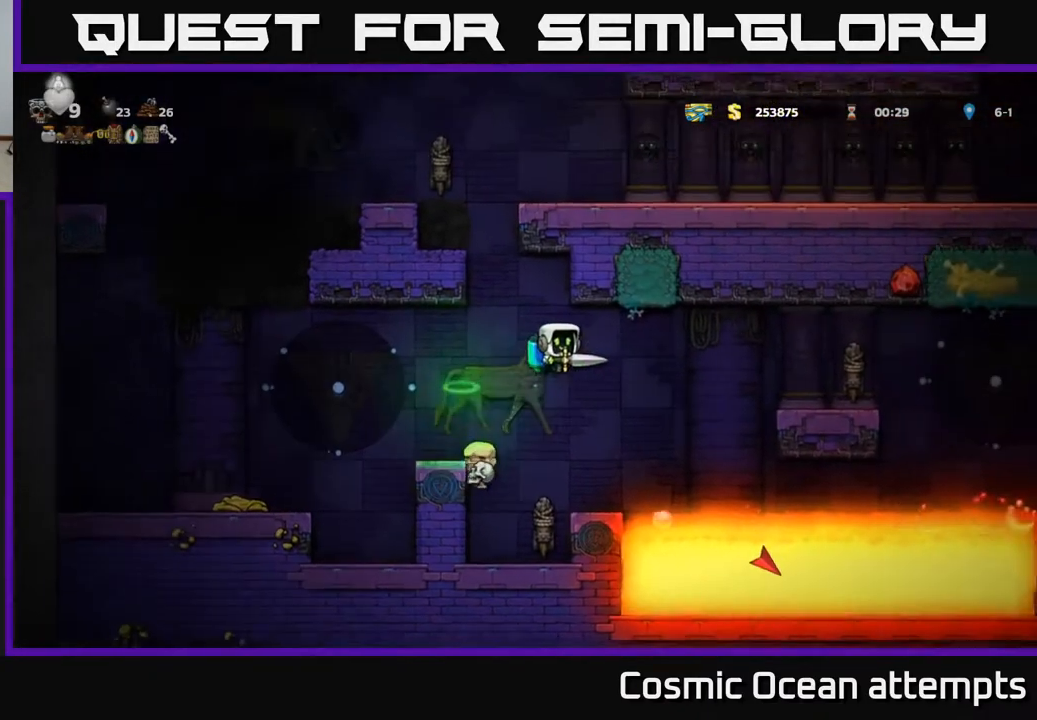
{"buttons": ["DPAD_RIGHT"], "left_stick": "center", "right_stick": "center", "events": [[67, "A", "down"], [183, "A", "up"], [383, "A", "down"], [500, "A", "up"]]}
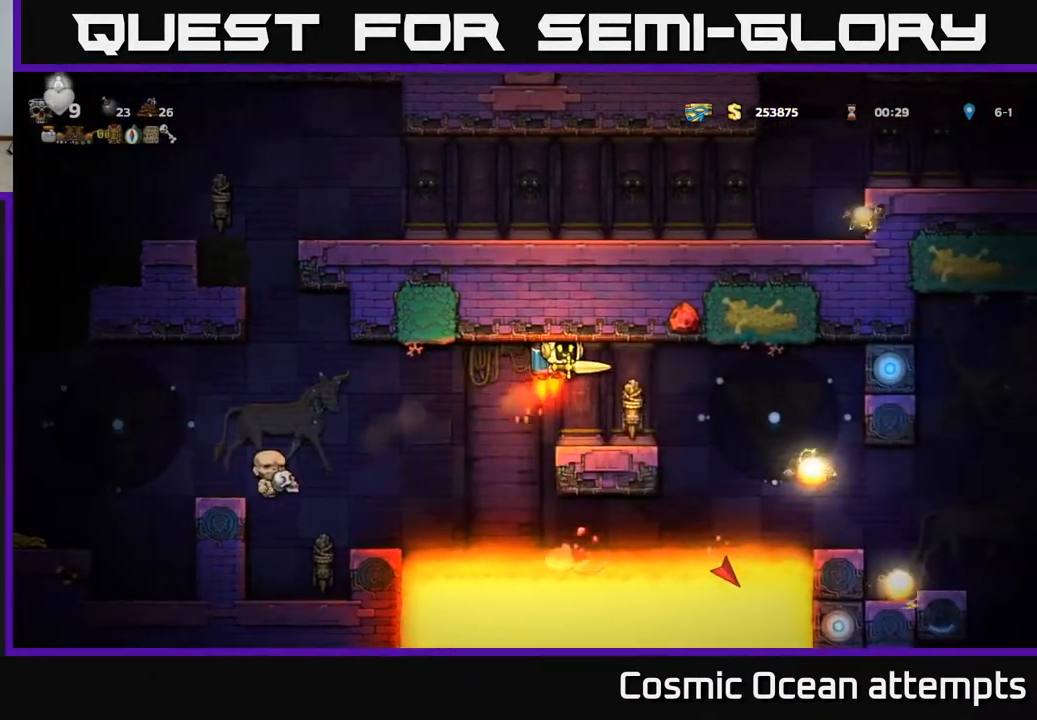
{"buttons": [], "left_stick": "center", "right_stick": "center", "events": [[33, "DPAD_RIGHT", "up"], [117, "DPAD_LEFT", "down"], [183, "DPAD_LEFT", "up"]]}